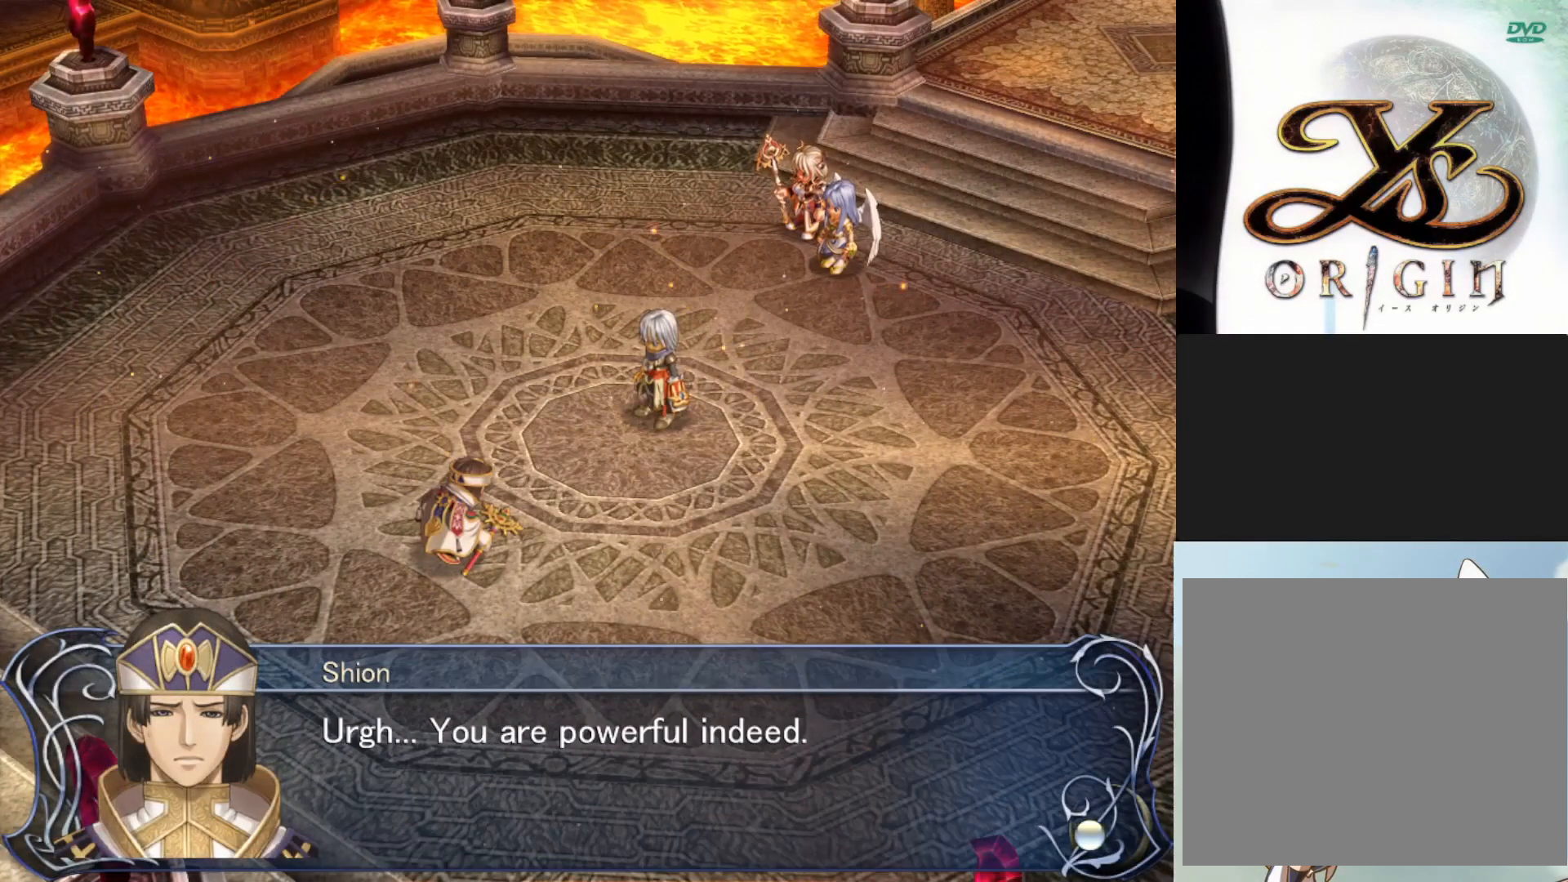
Gameplay with a controller (PlayStation layout); each line is a JSON object with the inputs held at the frame after it. "events" lists button and stick changes between this image and that frame as [ms after this image, input, new state], when the widget could be followed in between. Not read: right_stick.
{"buttons": ["SQUARE"], "left_stick": "center", "events": [[400, "SQUARE", "down"]]}
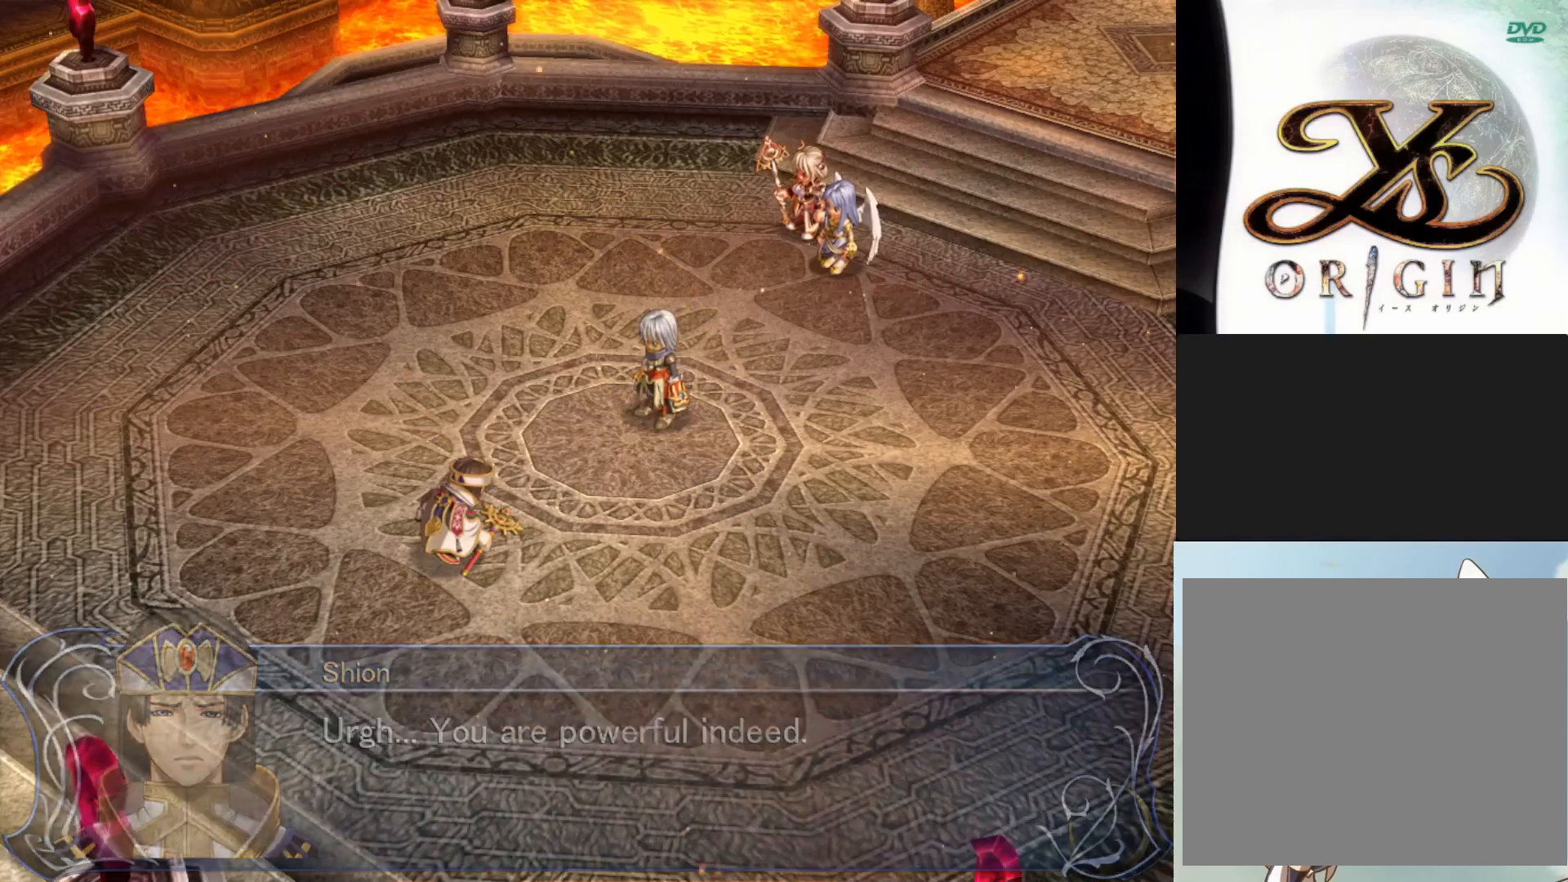
{"buttons": [], "left_stick": "center", "events": [[50, "SQUARE", "up"]]}
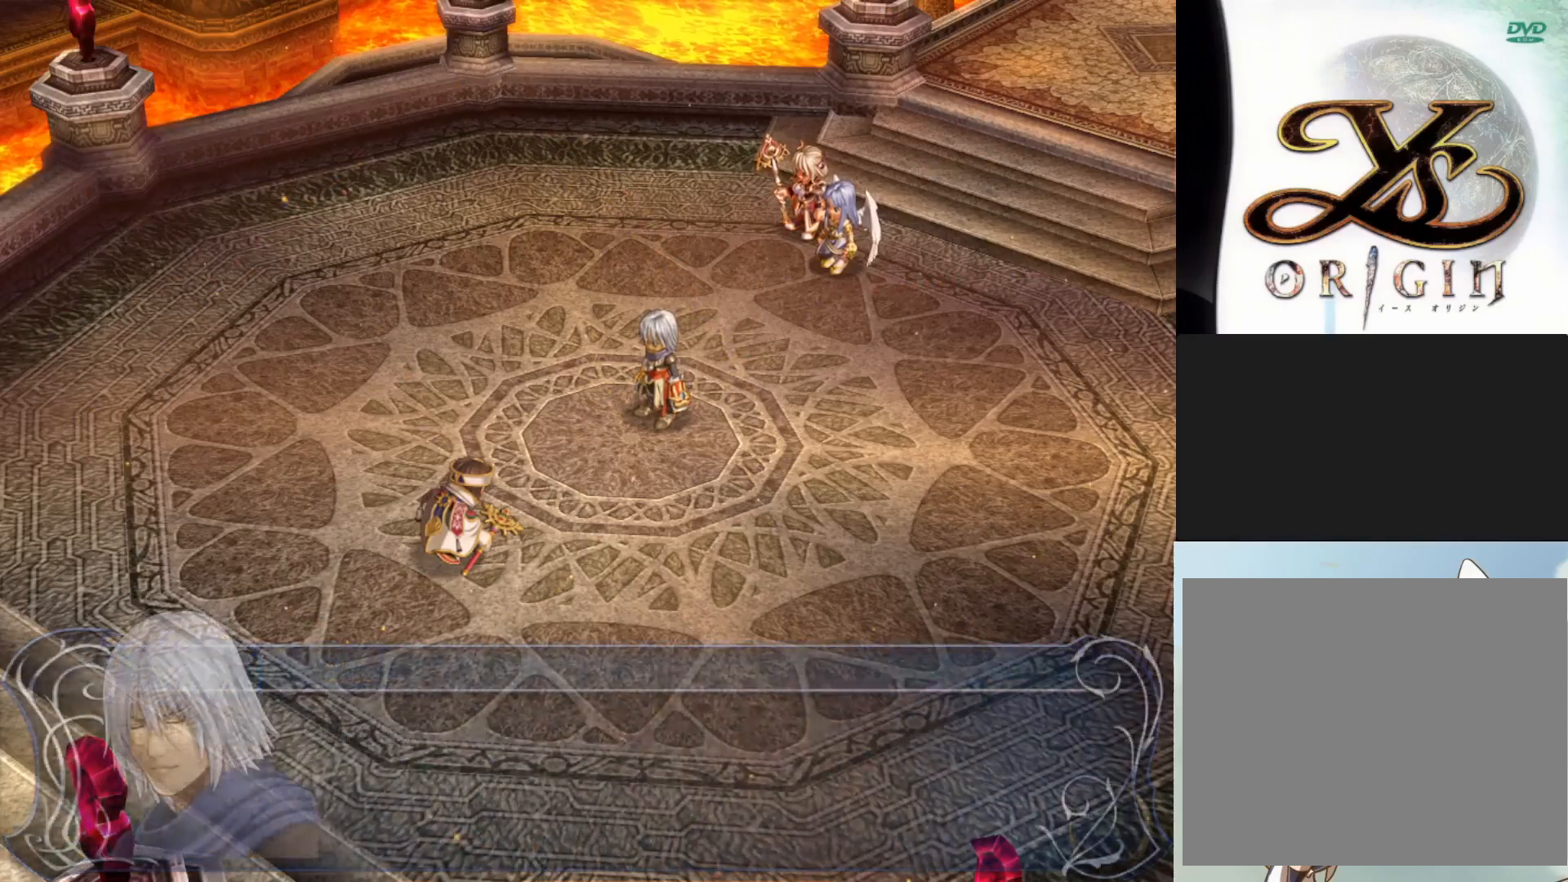
{"buttons": [], "left_stick": "center", "events": []}
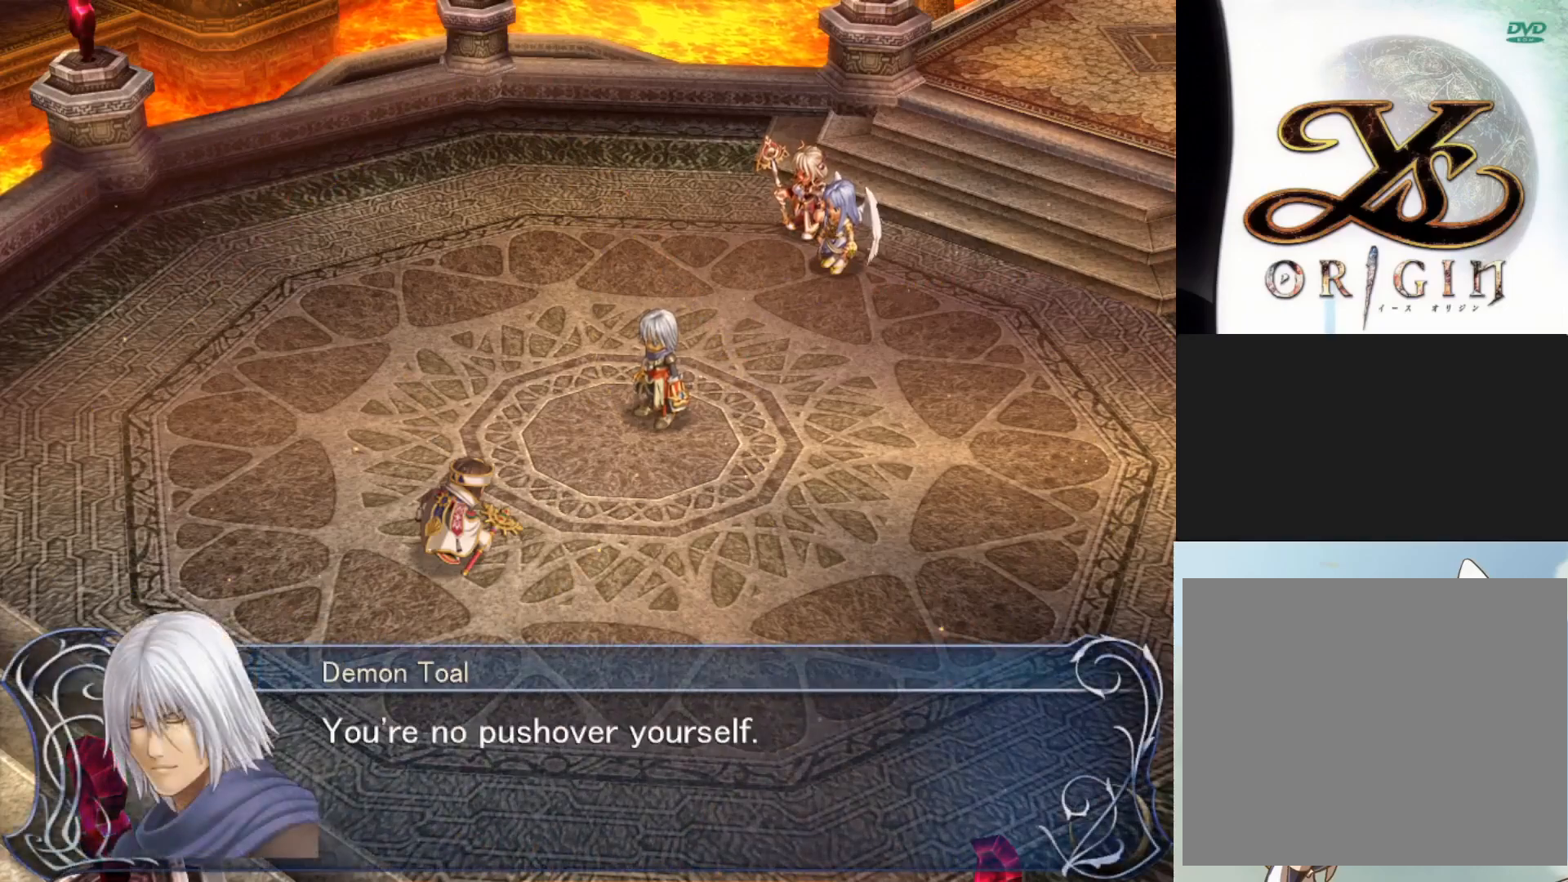
{"buttons": [], "left_stick": "center", "events": []}
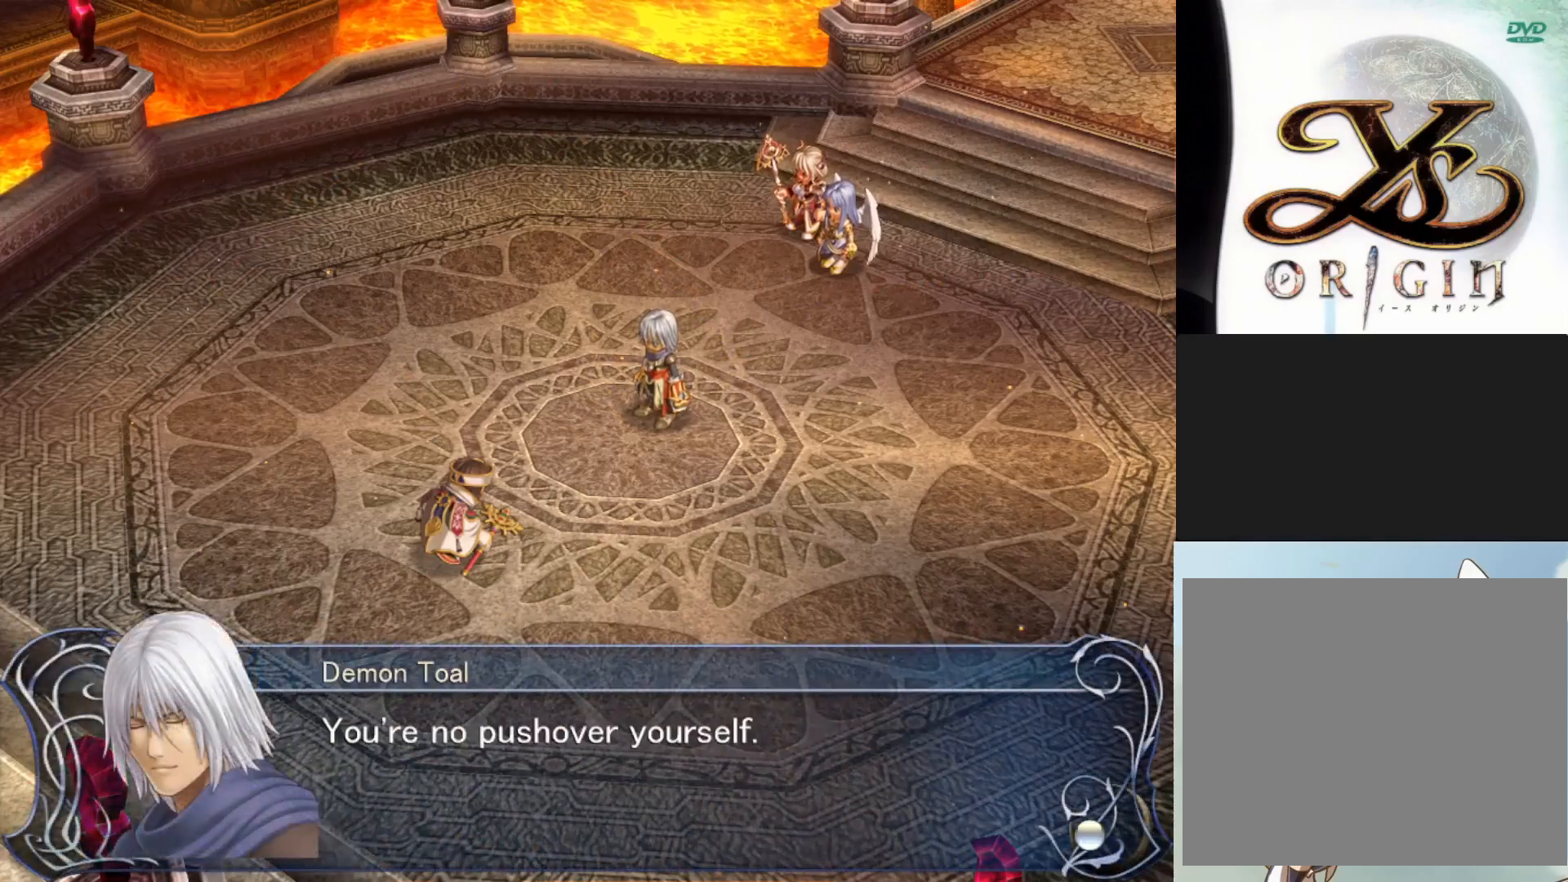
{"buttons": [], "left_stick": "center", "events": []}
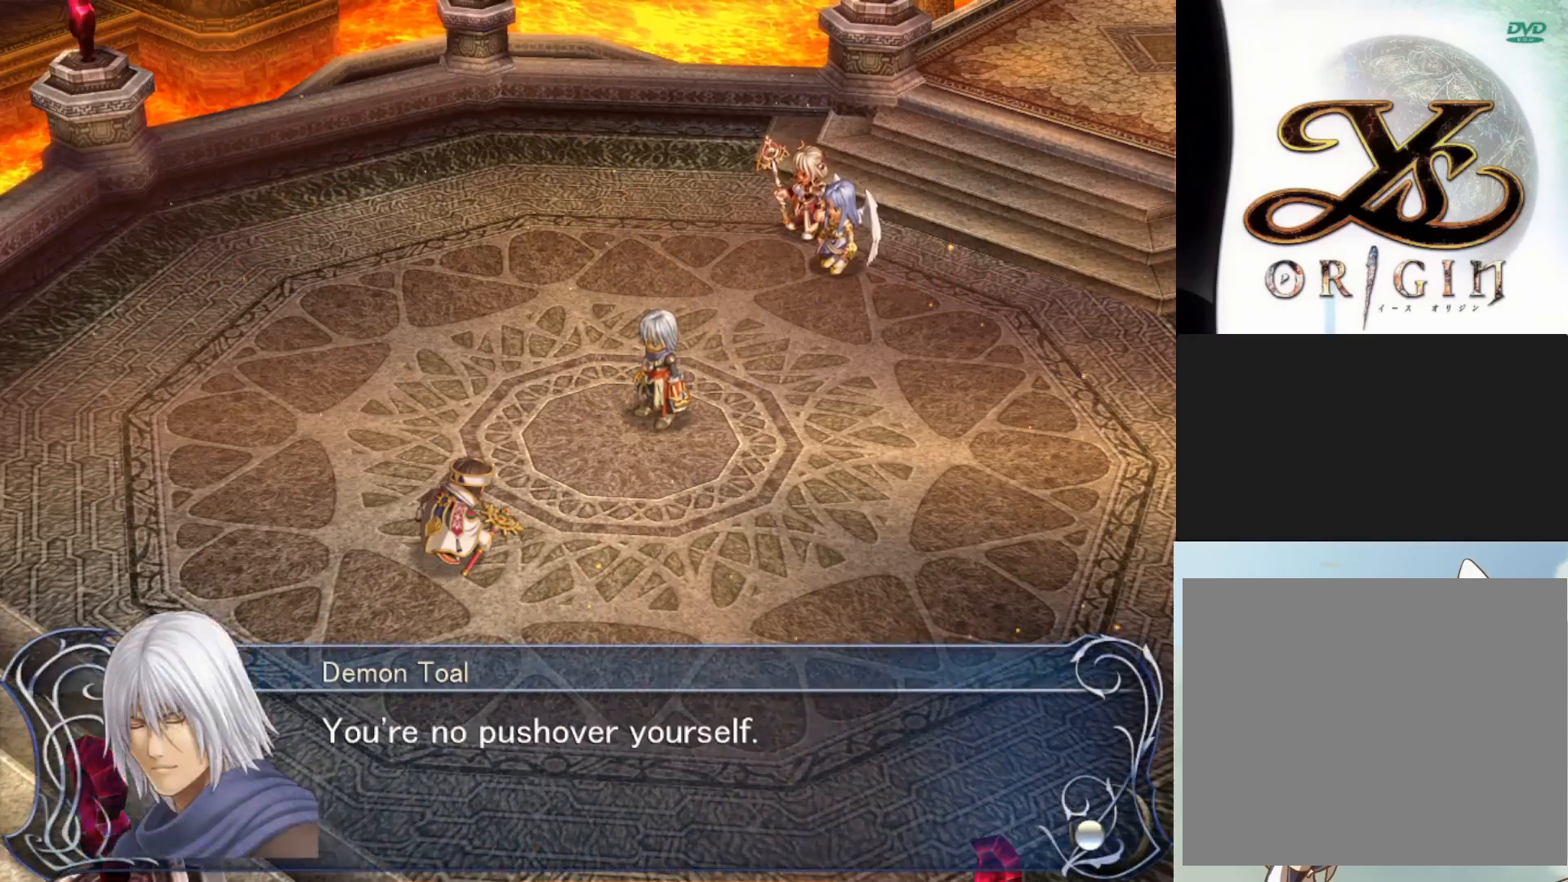
{"buttons": [], "left_stick": "center", "events": []}
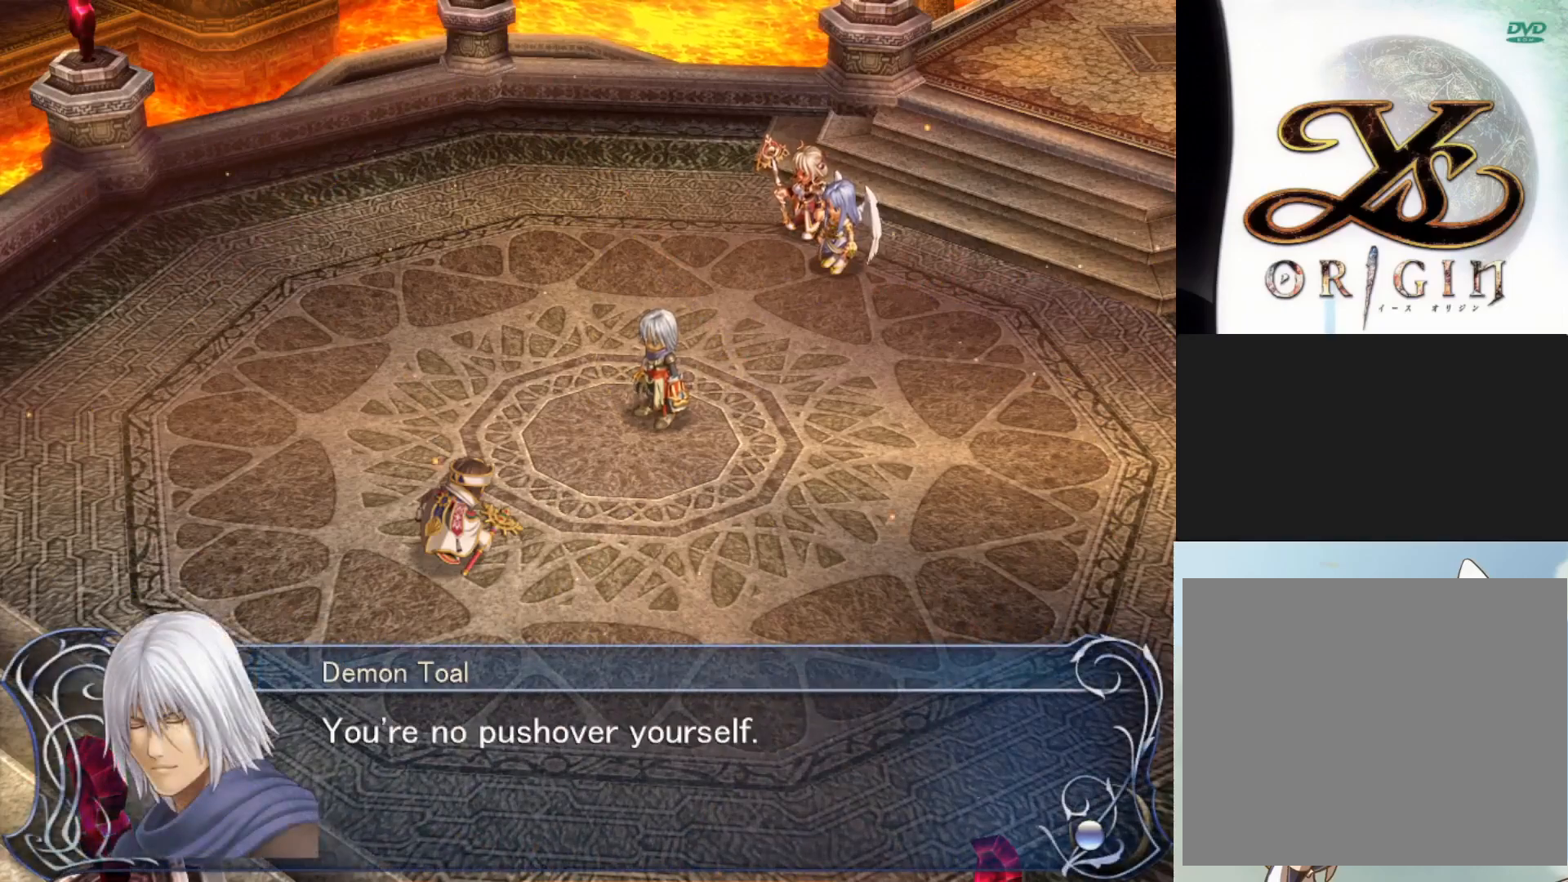
{"buttons": [], "left_stick": "center", "events": [[17, "SQUARE", "down"], [150, "SQUARE", "up"]]}